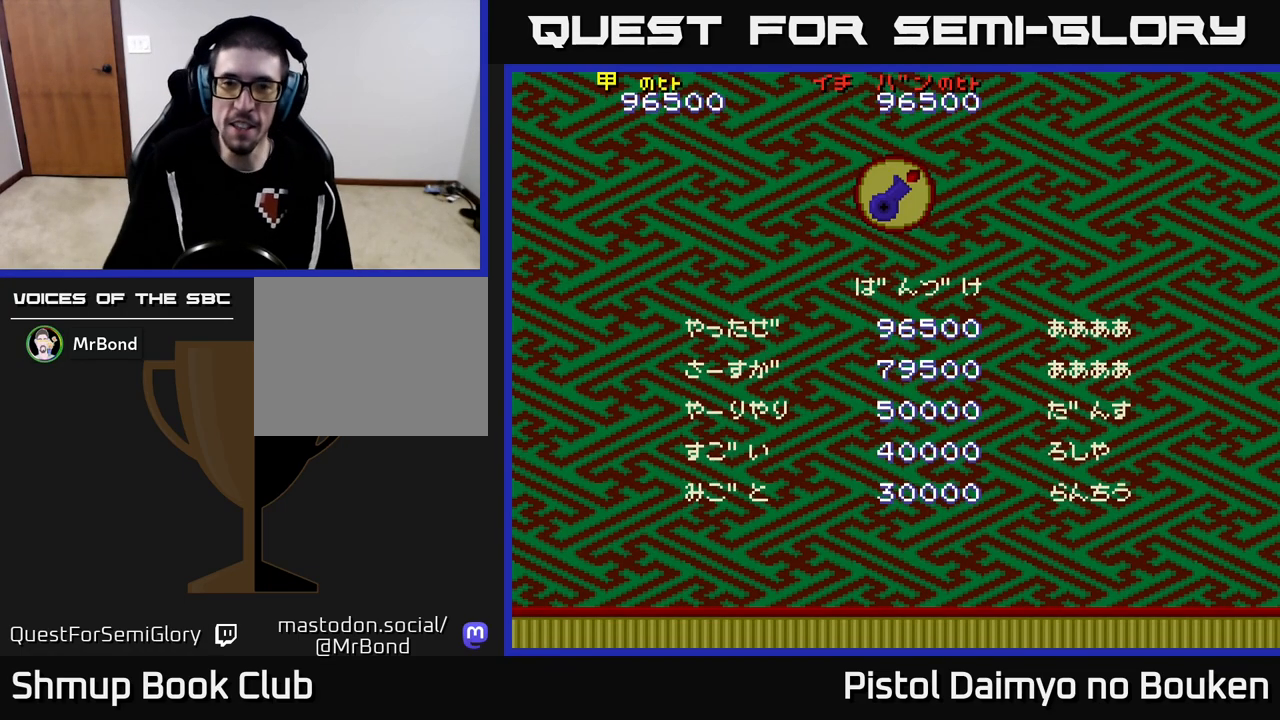
Gameplay with a controller (Xbox layout); each line is a JSON object with the inputs held at the frame after it. "events" lists button and stick changes between this image and that frame as [ms after this image, input, new state], when the widget could be followed in between. Not read: right_stick.
{"buttons": [], "left_stick": "center", "events": [[350, "A", "down"], [433, "A", "up"]]}
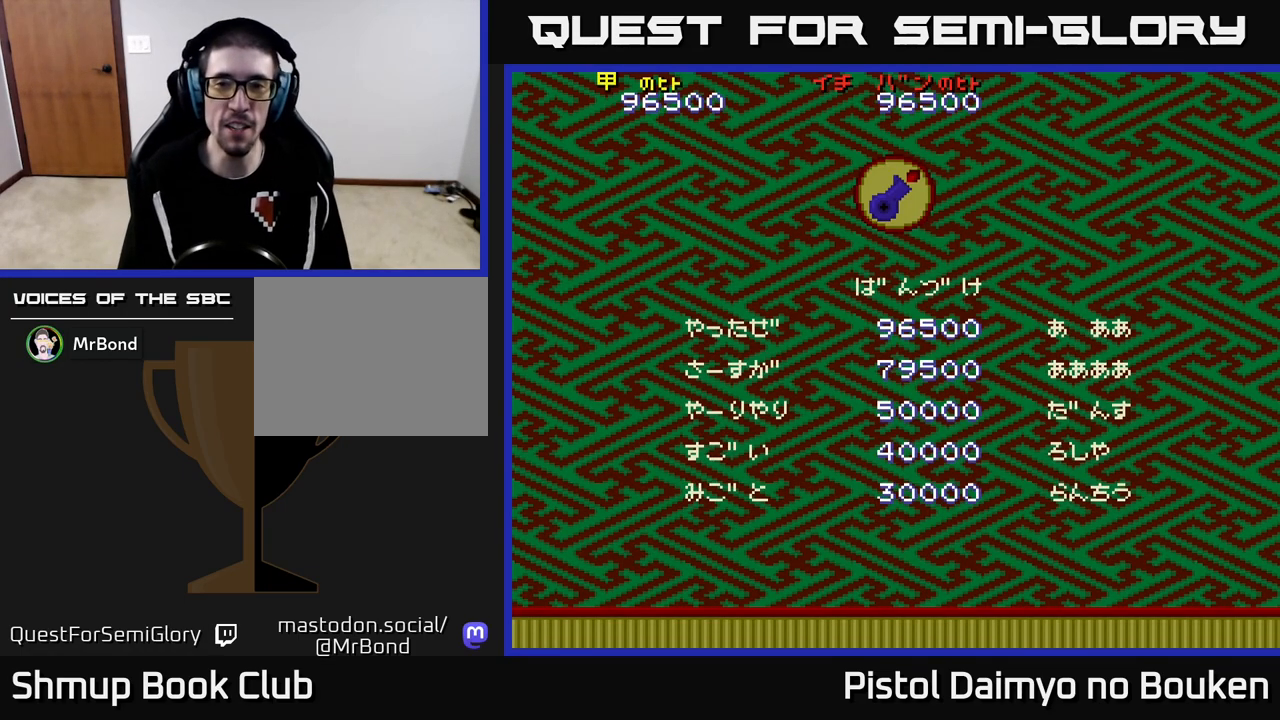
{"buttons": [], "left_stick": "center", "events": [[33, "A", "down"], [83, "A", "up"], [200, "A", "down"], [250, "A", "up"], [350, "A", "down"], [433, "A", "up"]]}
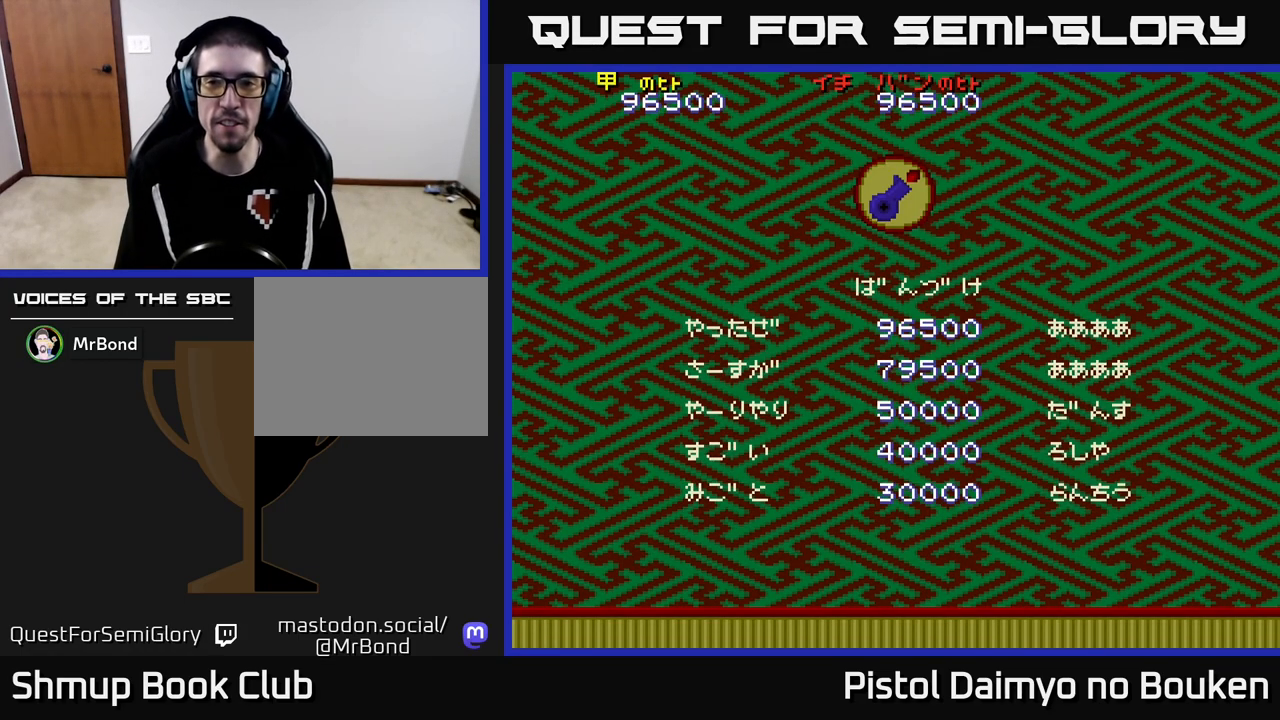
{"buttons": [], "left_stick": "center", "events": [[67, "A", "down"], [183, "A", "up"], [300, "A", "down"], [483, "A", "up"]]}
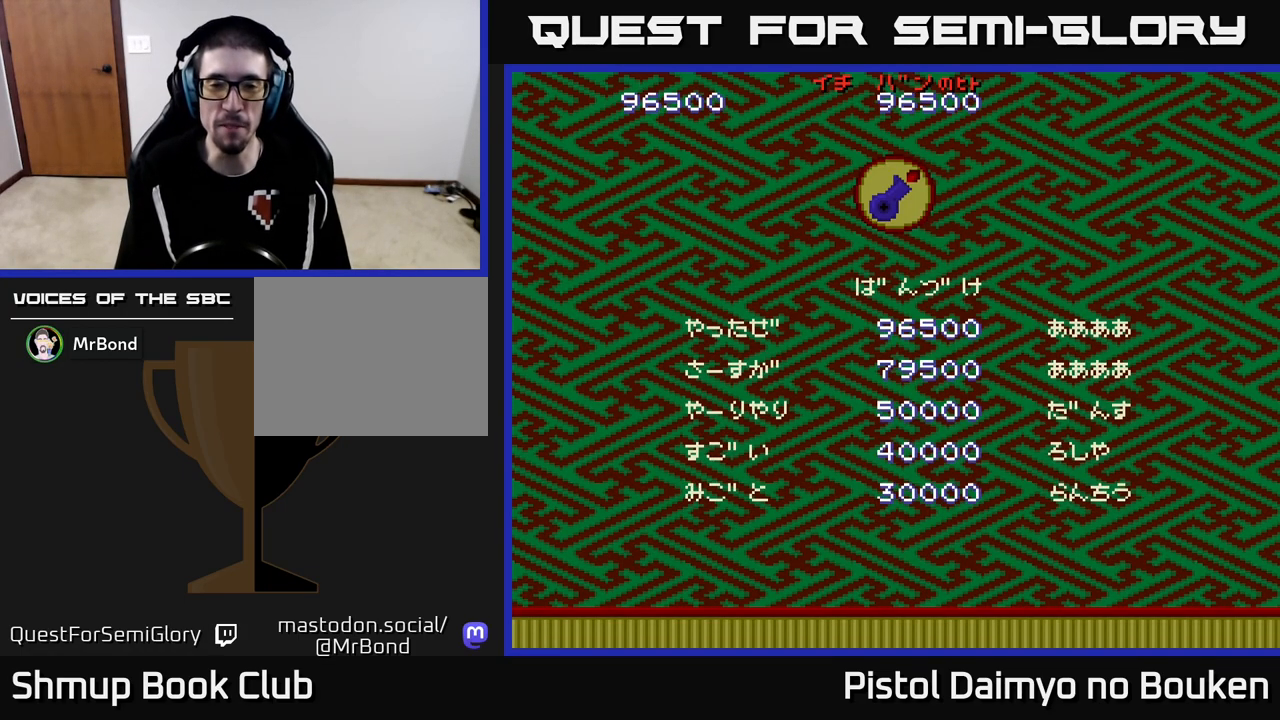
{"buttons": [], "left_stick": "center", "events": []}
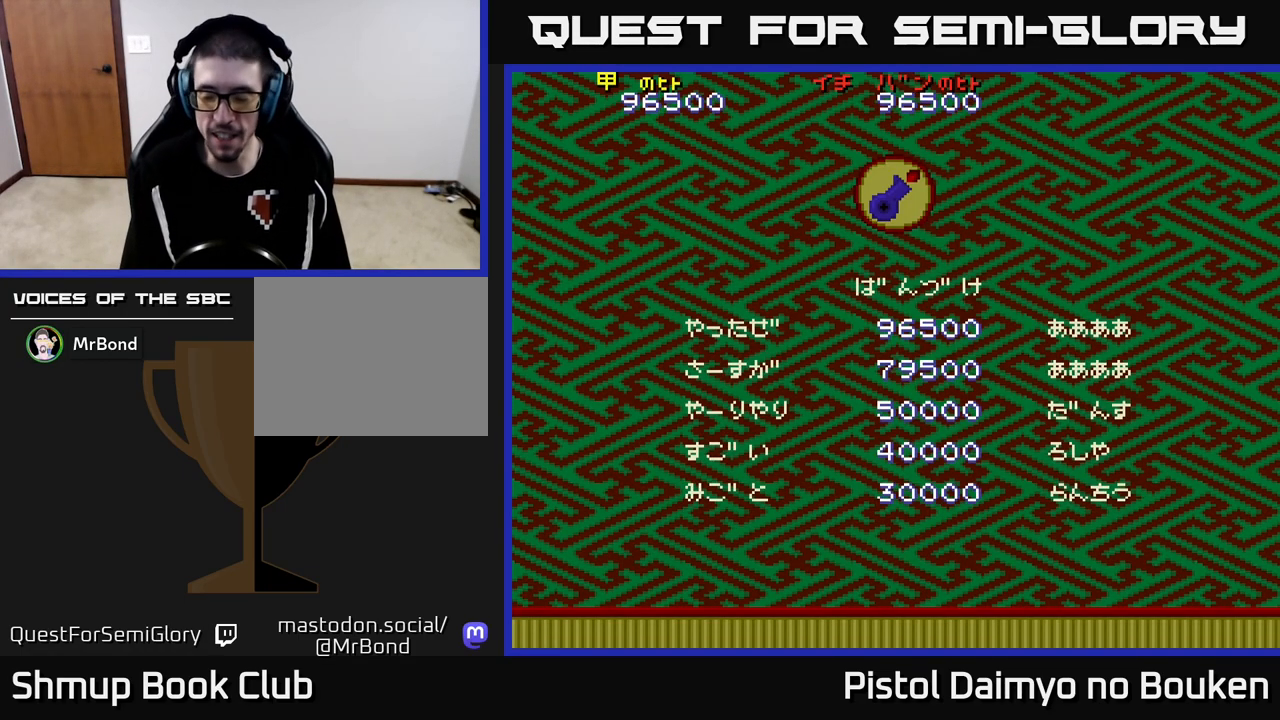
{"buttons": [], "left_stick": "center", "events": []}
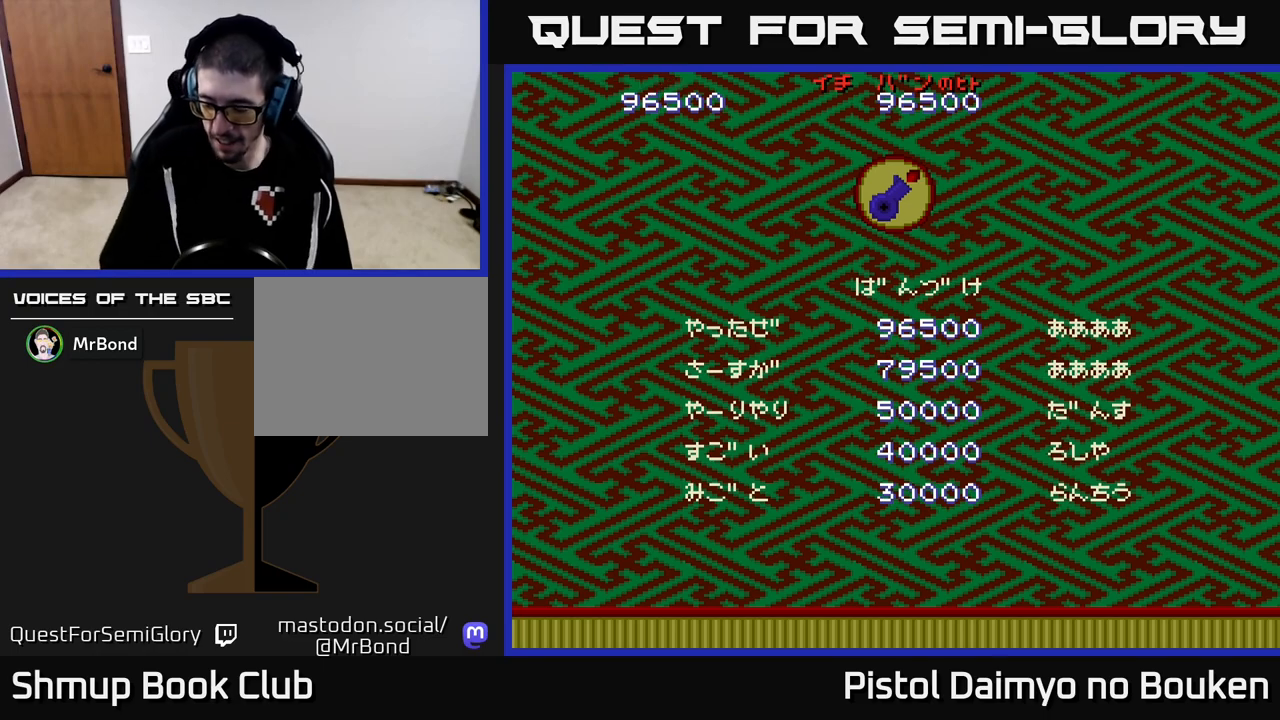
{"buttons": [], "left_stick": "center", "events": []}
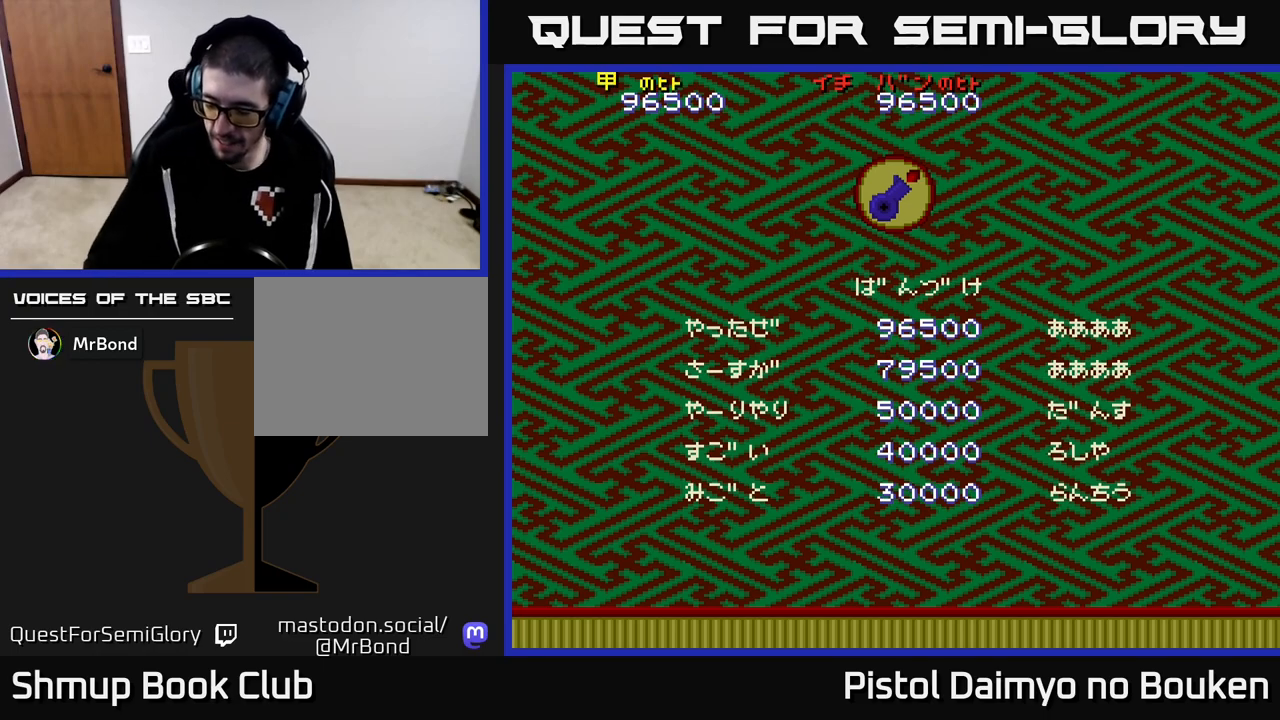
{"buttons": [], "left_stick": "center", "events": []}
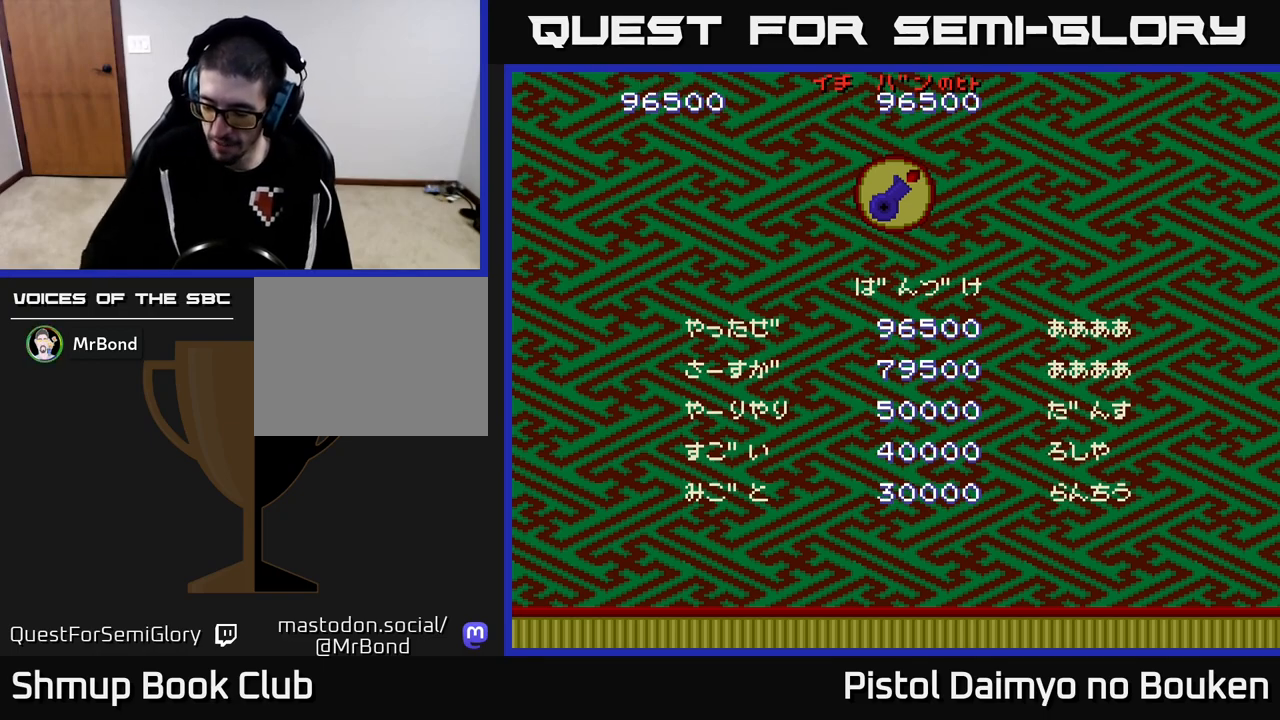
{"buttons": [], "left_stick": "center", "events": []}
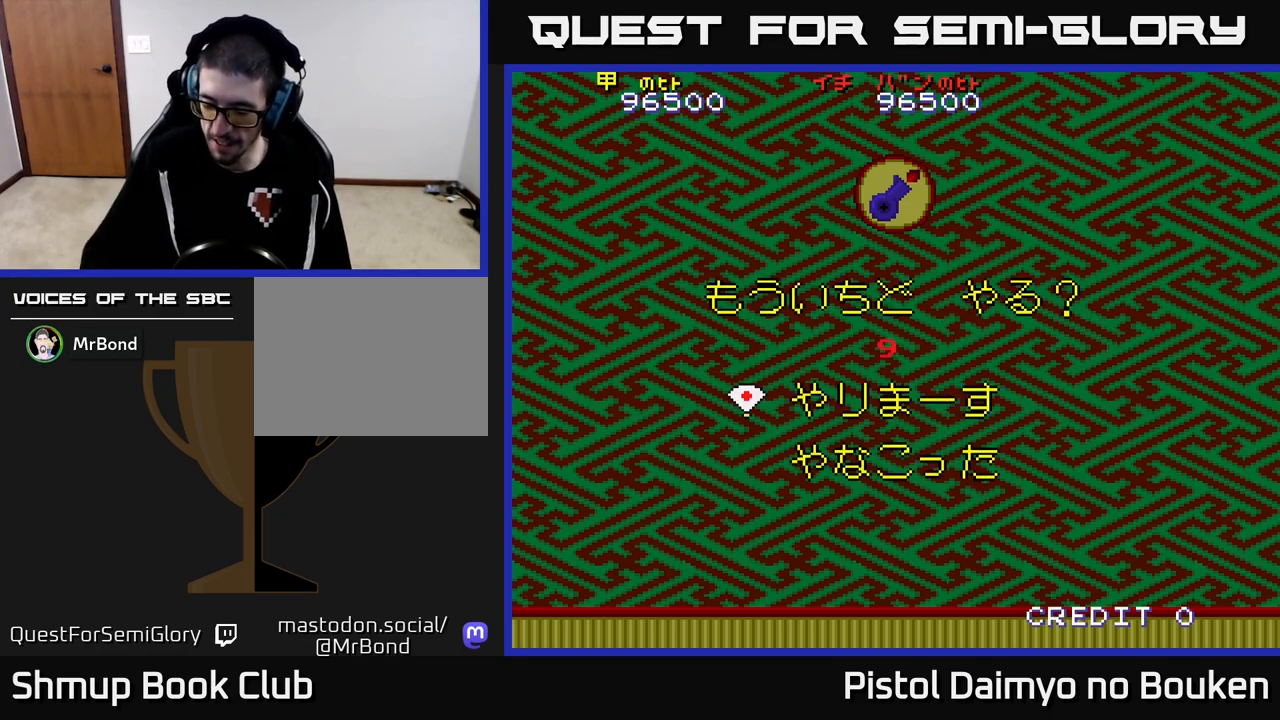
{"buttons": [], "left_stick": "center", "events": []}
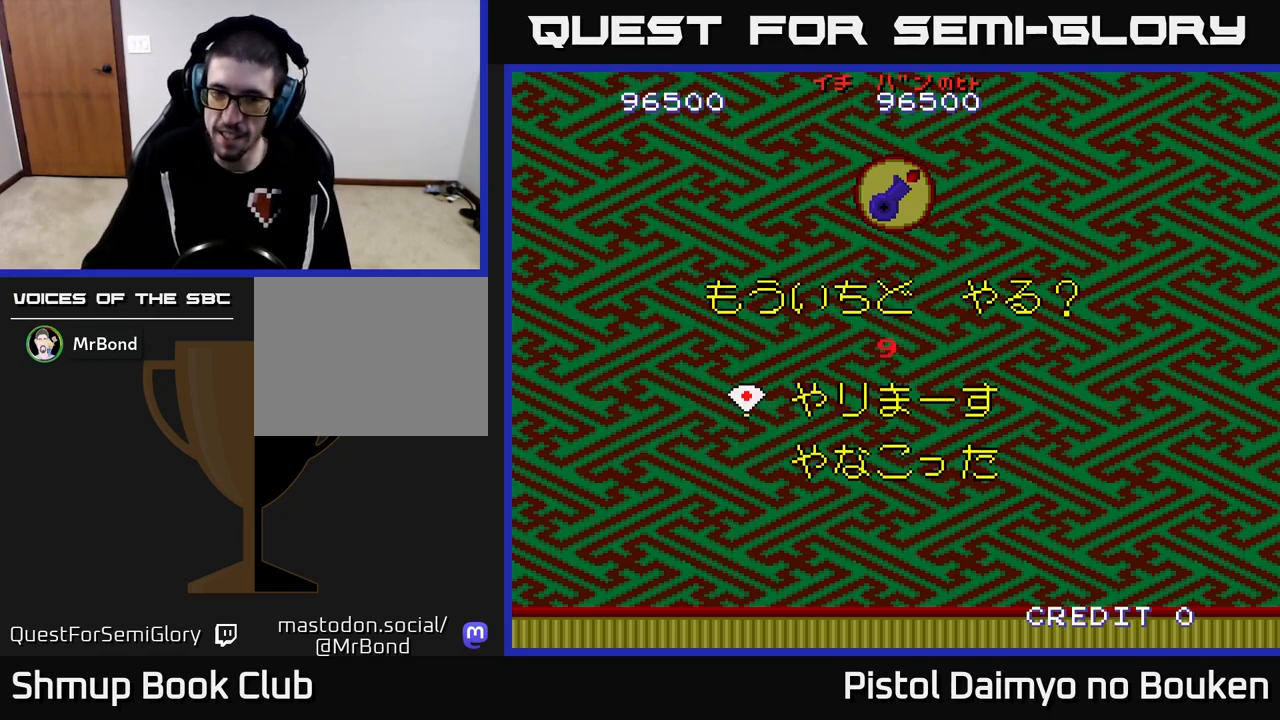
{"buttons": [], "left_stick": "center", "events": []}
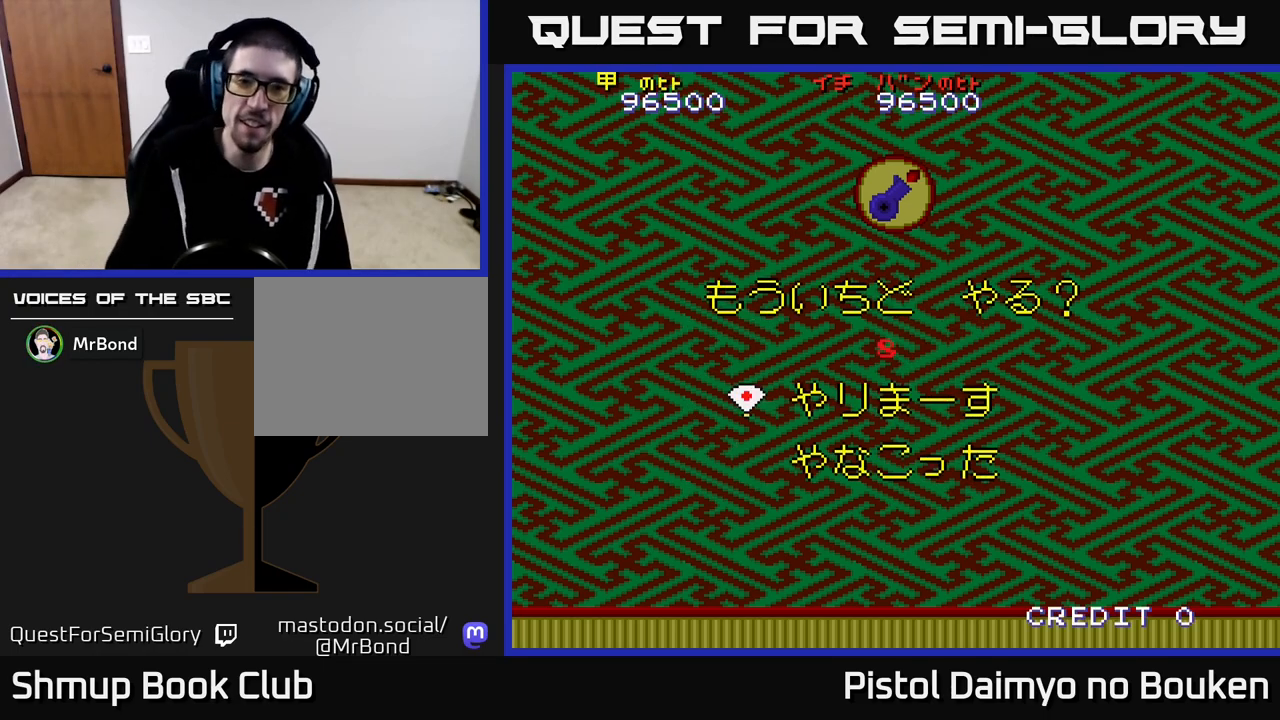
{"buttons": [], "left_stick": "center", "events": [[317, "DPAD_DOWN", "down"], [467, "DPAD_DOWN", "up"]]}
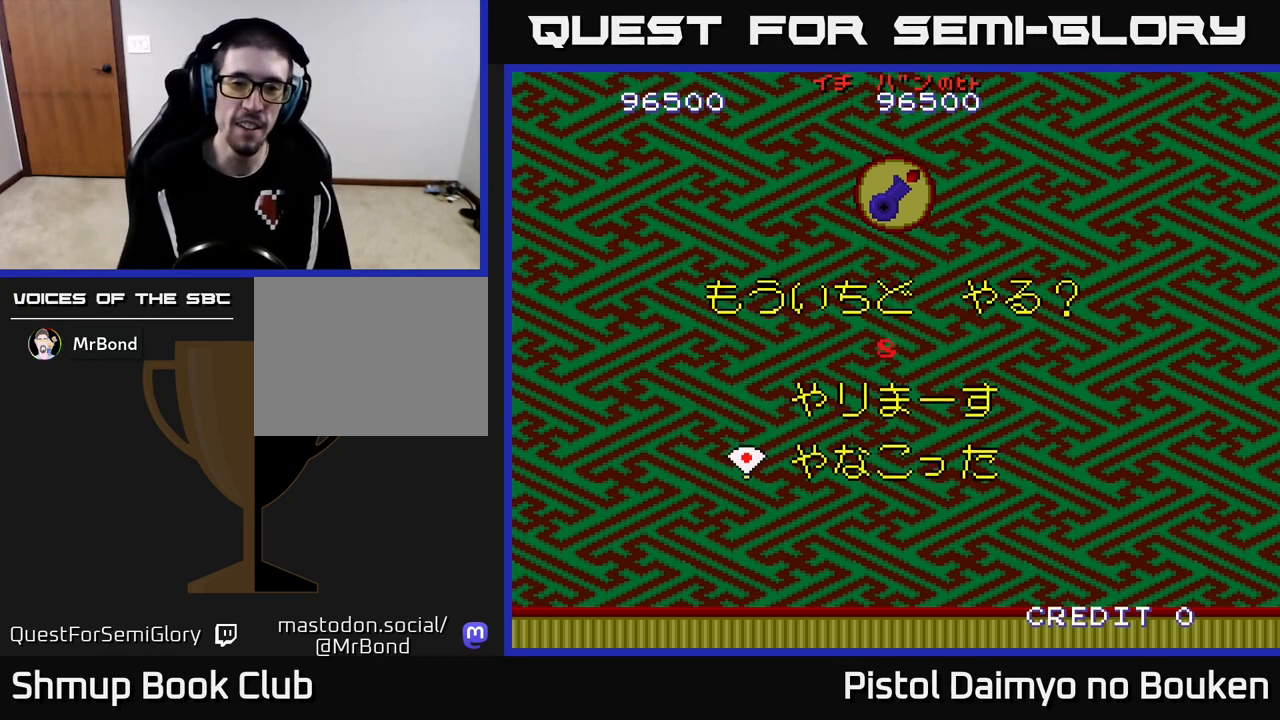
{"buttons": [], "left_stick": "center", "events": [[50, "A", "down"], [217, "A", "up"]]}
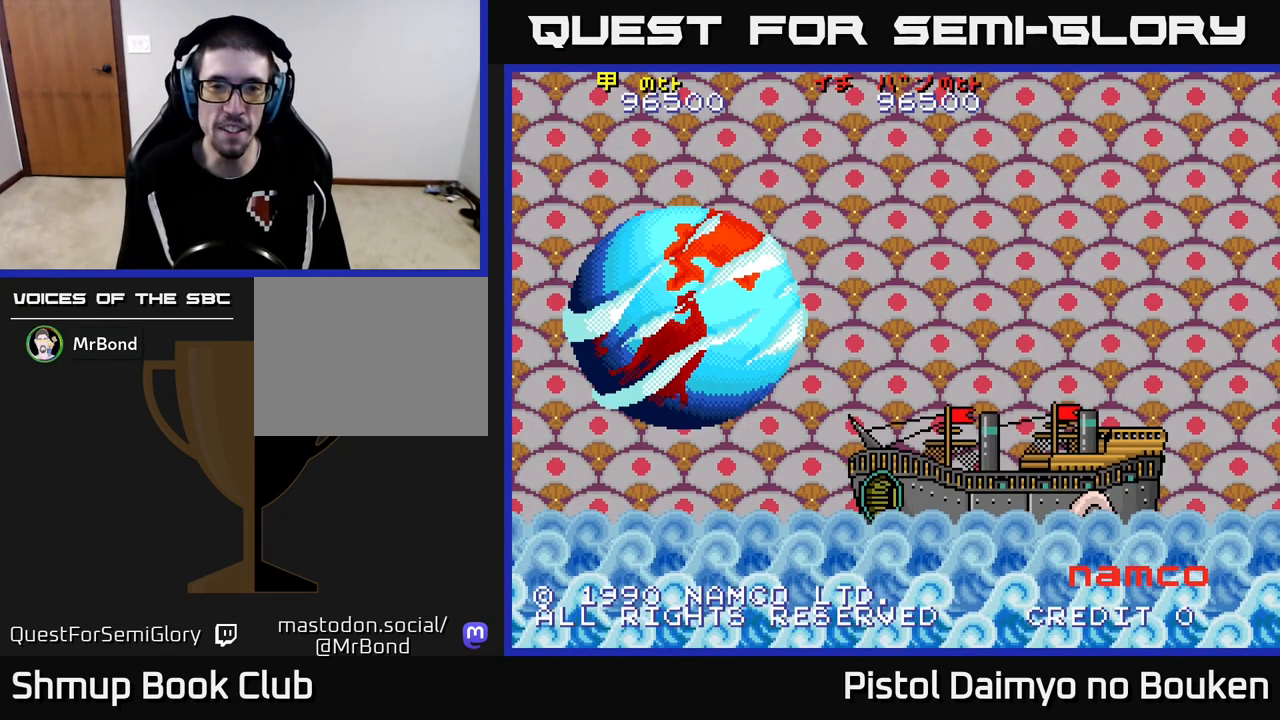
{"buttons": ["START"], "left_stick": "center", "events": [[83, "SELECT", "down"], [233, "SELECT", "up"], [433, "START", "down"]]}
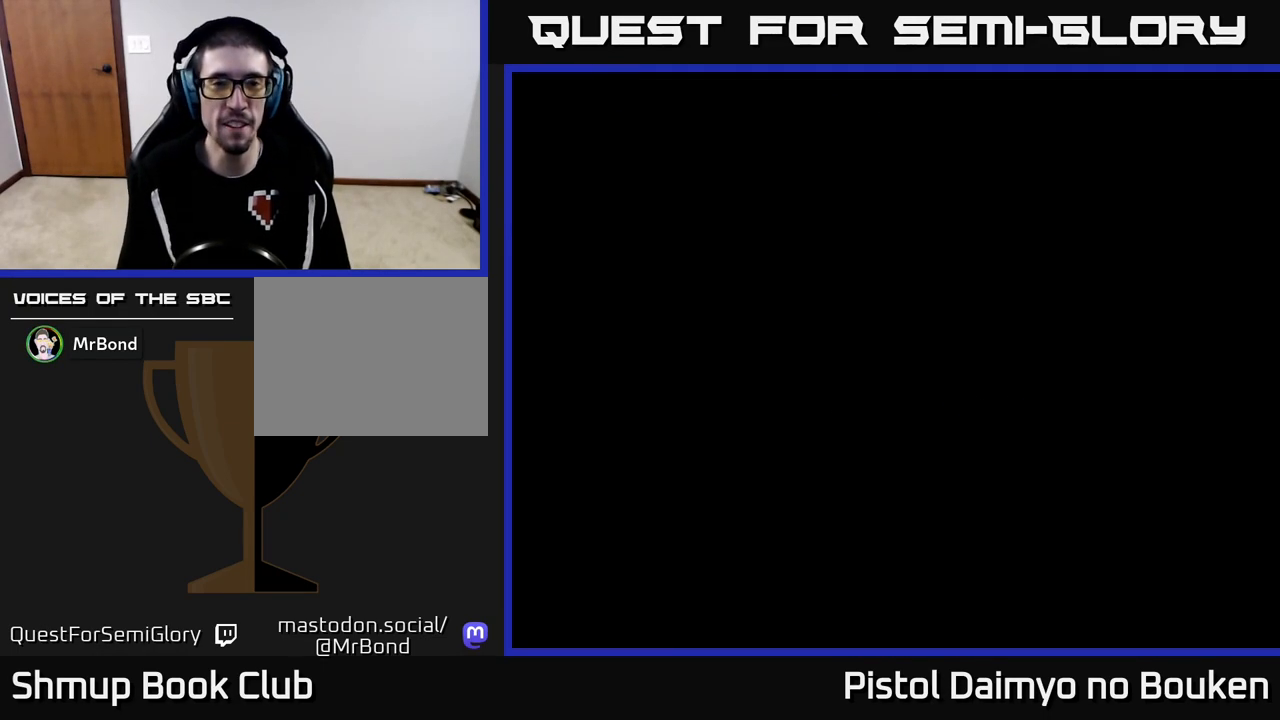
{"buttons": [], "left_stick": "center", "events": [[67, "START", "up"]]}
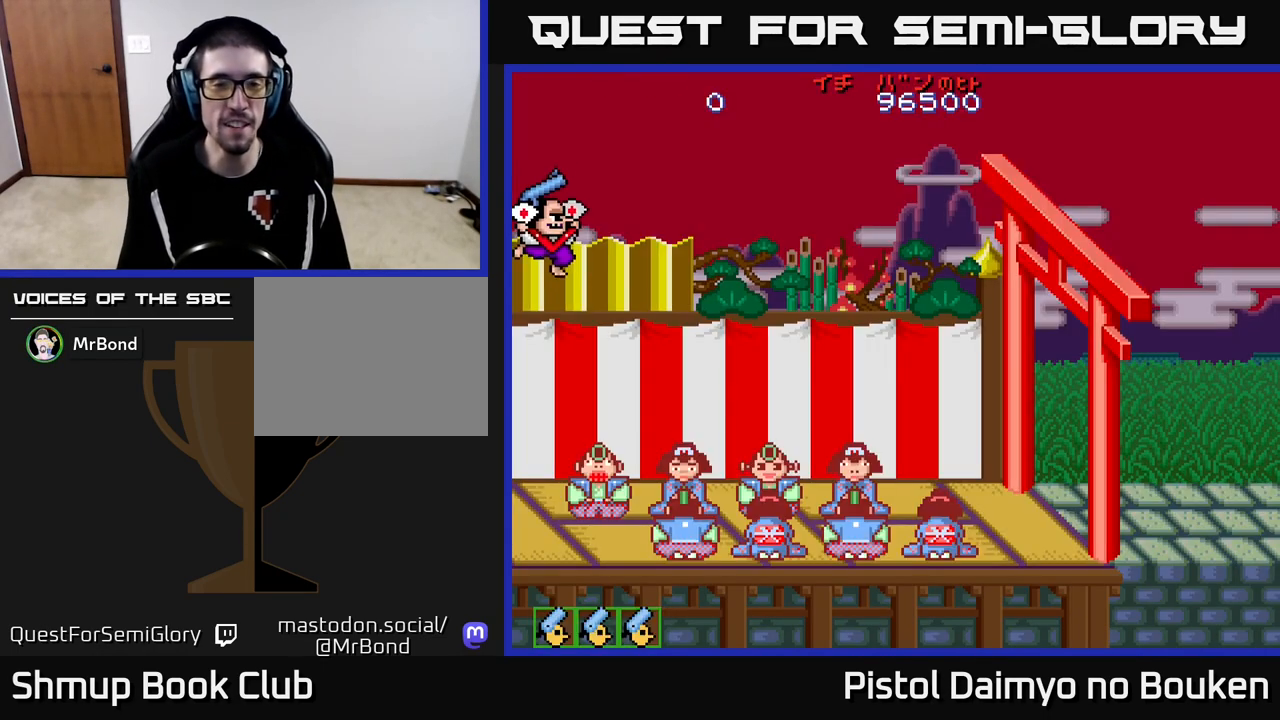
{"buttons": [], "left_stick": "center", "events": [[150, "A", "down"], [267, "A", "up"]]}
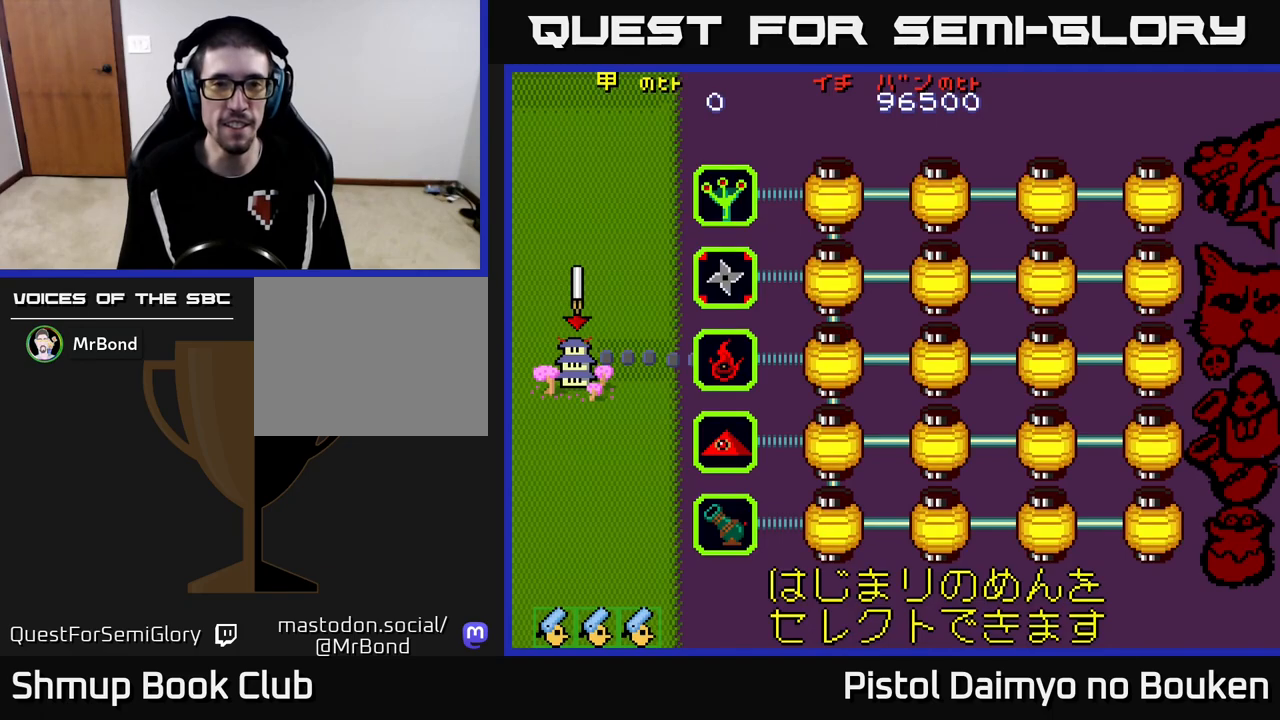
{"buttons": [], "left_stick": "center", "events": [[100, "A", "down"], [467, "A", "up"]]}
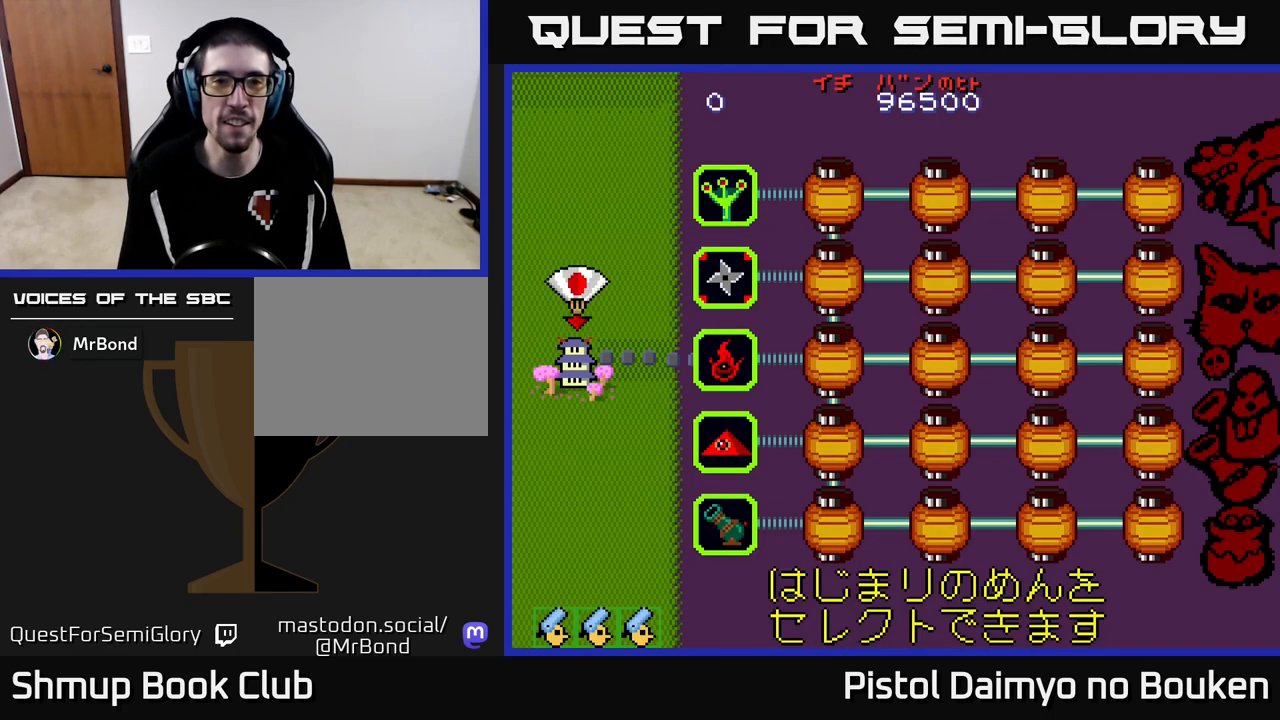
{"buttons": [], "left_stick": "center", "events": []}
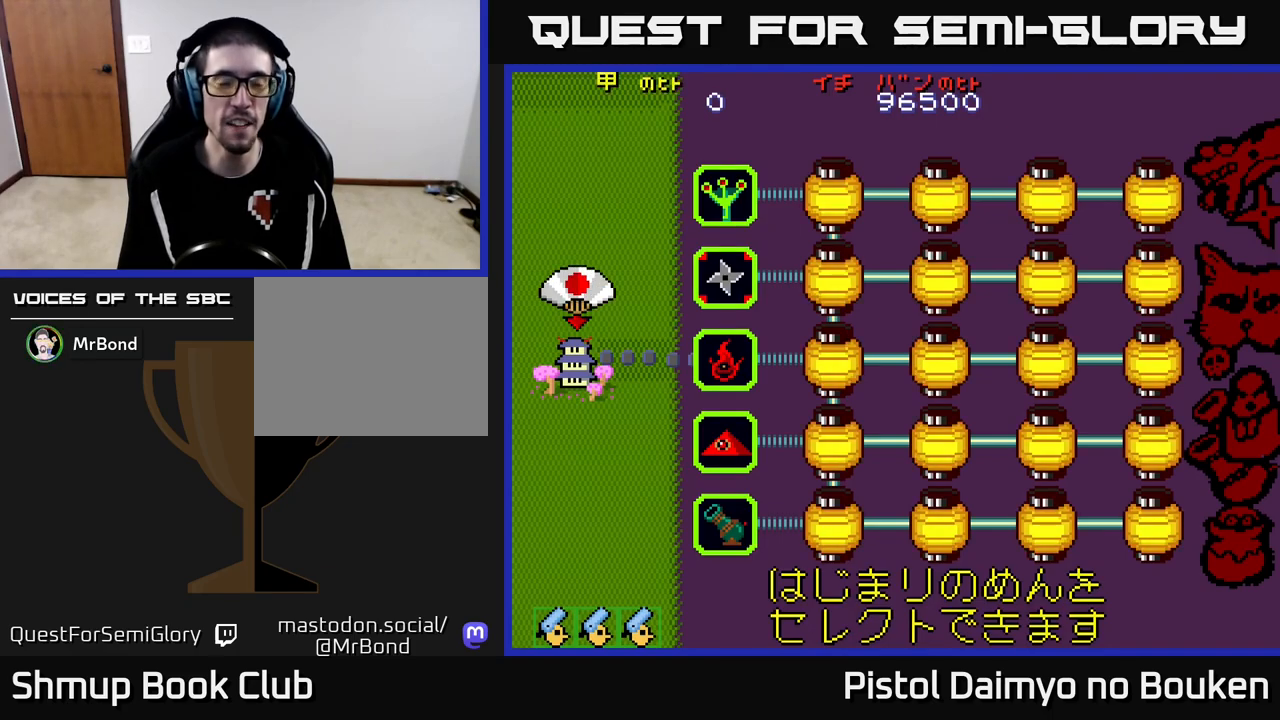
{"buttons": [], "left_stick": "center", "events": []}
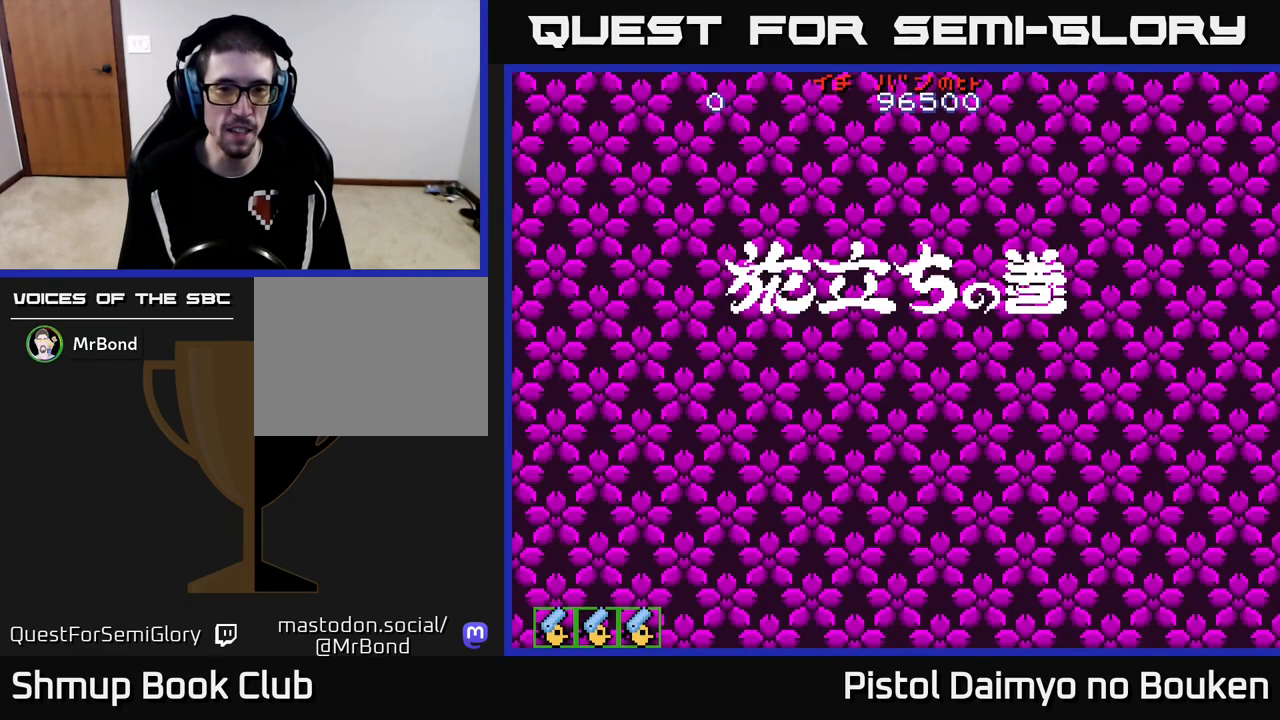
{"buttons": ["A"], "left_stick": "center", "events": [[367, "A", "down"]]}
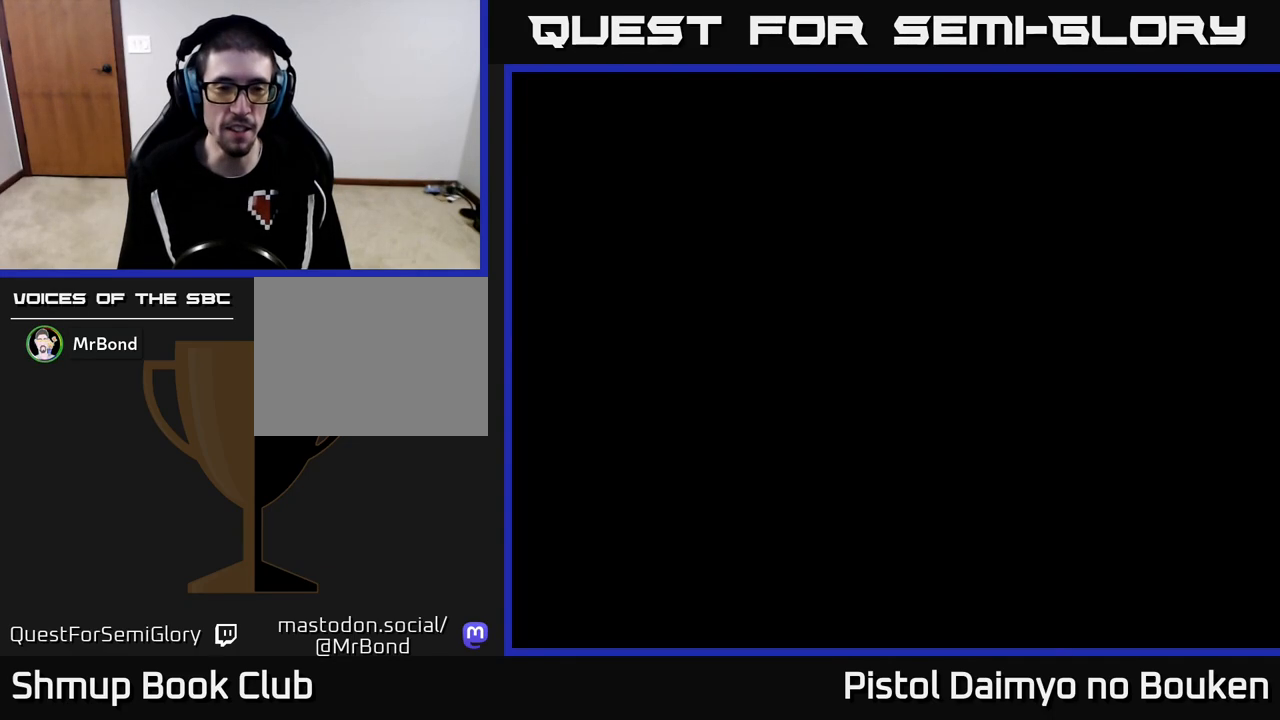
{"buttons": ["A", "DPAD_RIGHT"], "left_stick": "center", "events": [[50, "X", "down"], [83, "A", "up"], [200, "X", "up"], [467, "A", "down"], [467, "DPAD_RIGHT", "down"]]}
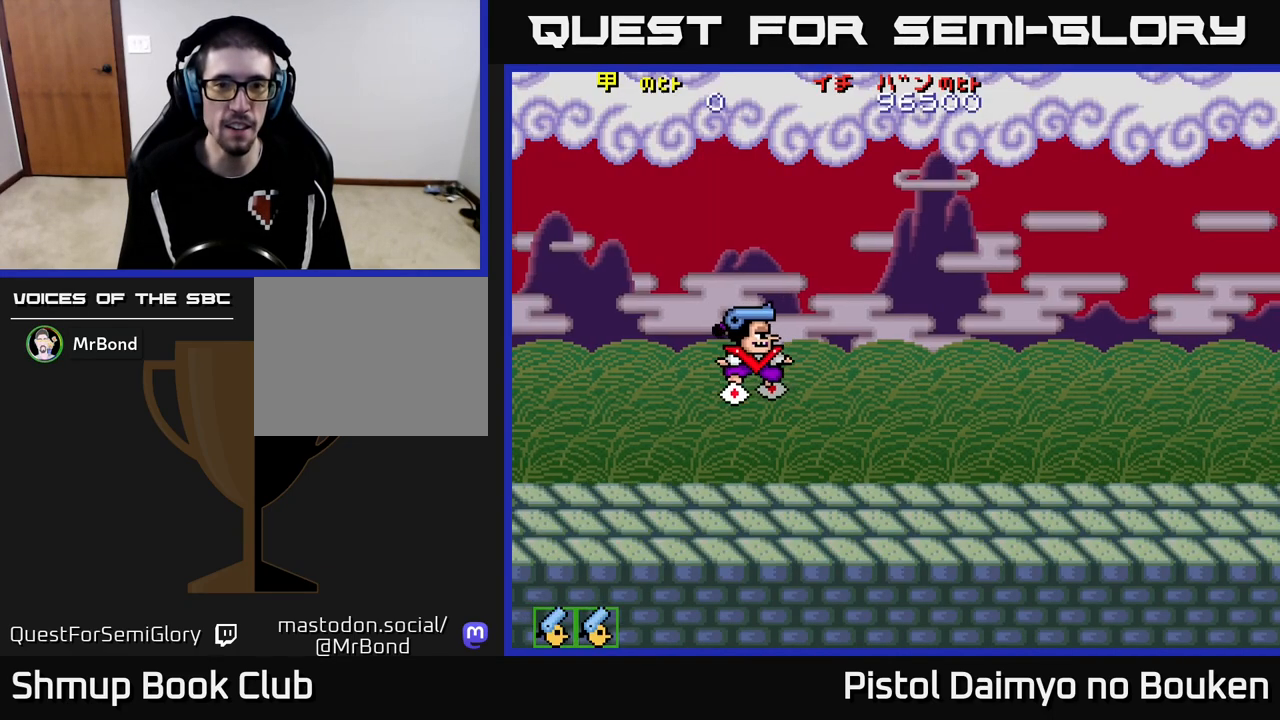
{"buttons": ["A", "DPAD_LEFT"], "left_stick": "center", "events": [[67, "A", "up"], [150, "DPAD_DOWN", "down"], [167, "A", "down"], [300, "DPAD_DOWN", "up"], [350, "DPAD_RIGHT", "up"], [417, "DPAD_UP", "down"], [433, "DPAD_LEFT", "down"], [500, "DPAD_UP", "up"]]}
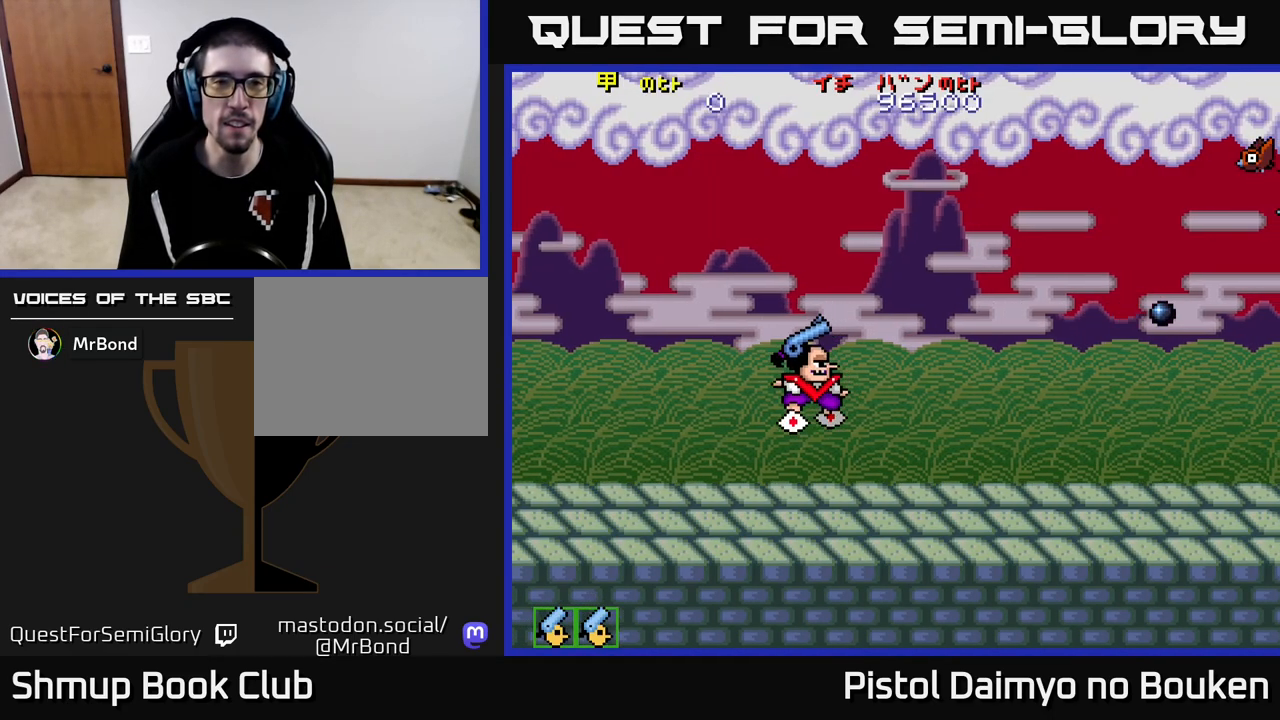
{"buttons": ["A", "DPAD_RIGHT"], "left_stick": "center", "events": [[317, "DPAD_LEFT", "up"], [450, "DPAD_RIGHT", "down"]]}
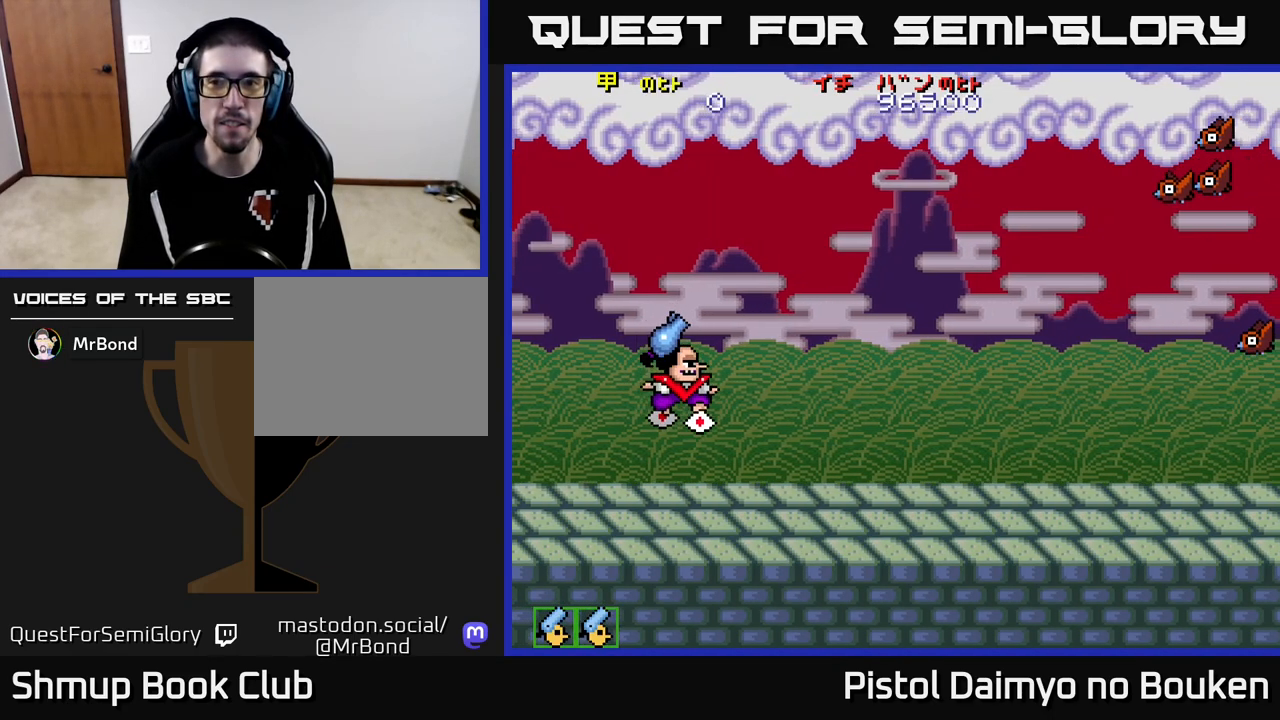
{"buttons": ["A", "DPAD_UP", "DPAD_RIGHT"], "left_stick": "center", "events": [[117, "DPAD_DOWN", "down"], [217, "DPAD_RIGHT", "up"], [267, "DPAD_RIGHT", "down"], [333, "DPAD_DOWN", "up"], [417, "DPAD_UP", "down"]]}
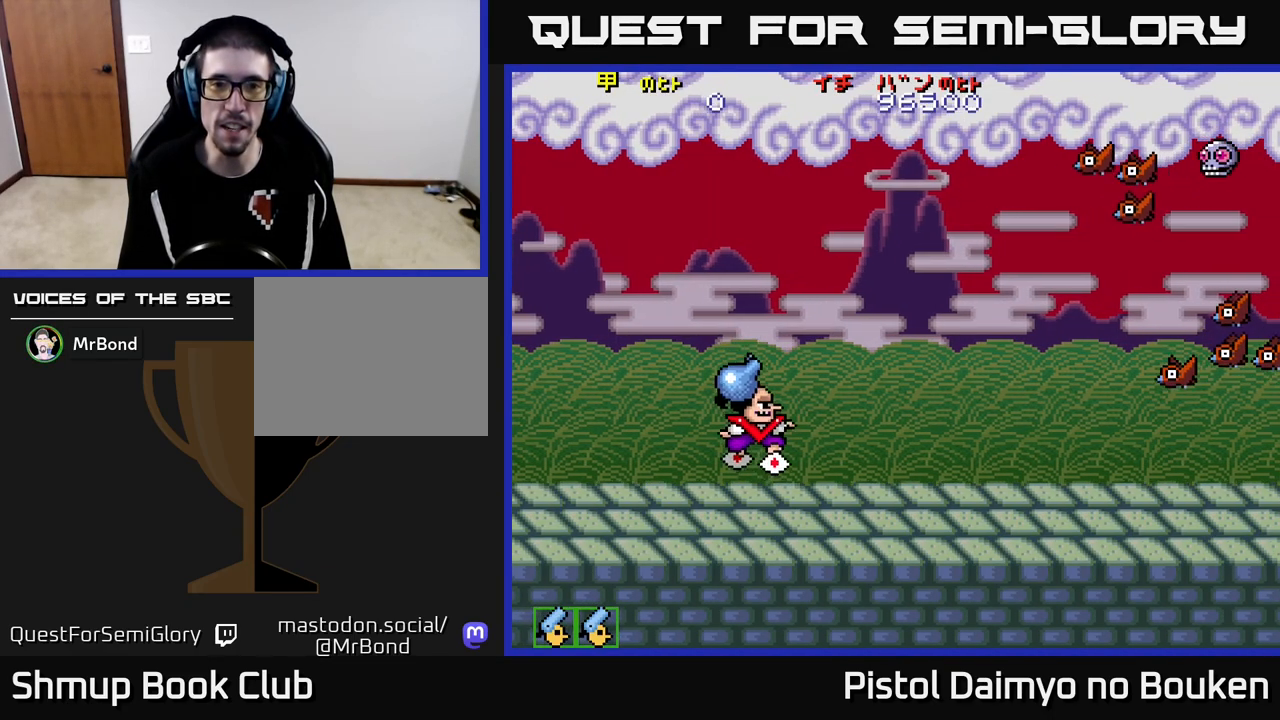
{"buttons": [], "left_stick": "center", "events": [[83, "A", "up"], [183, "A", "down"], [250, "A", "up"], [350, "DPAD_RIGHT", "up"], [367, "A", "down"], [433, "A", "up"], [450, "DPAD_UP", "up"]]}
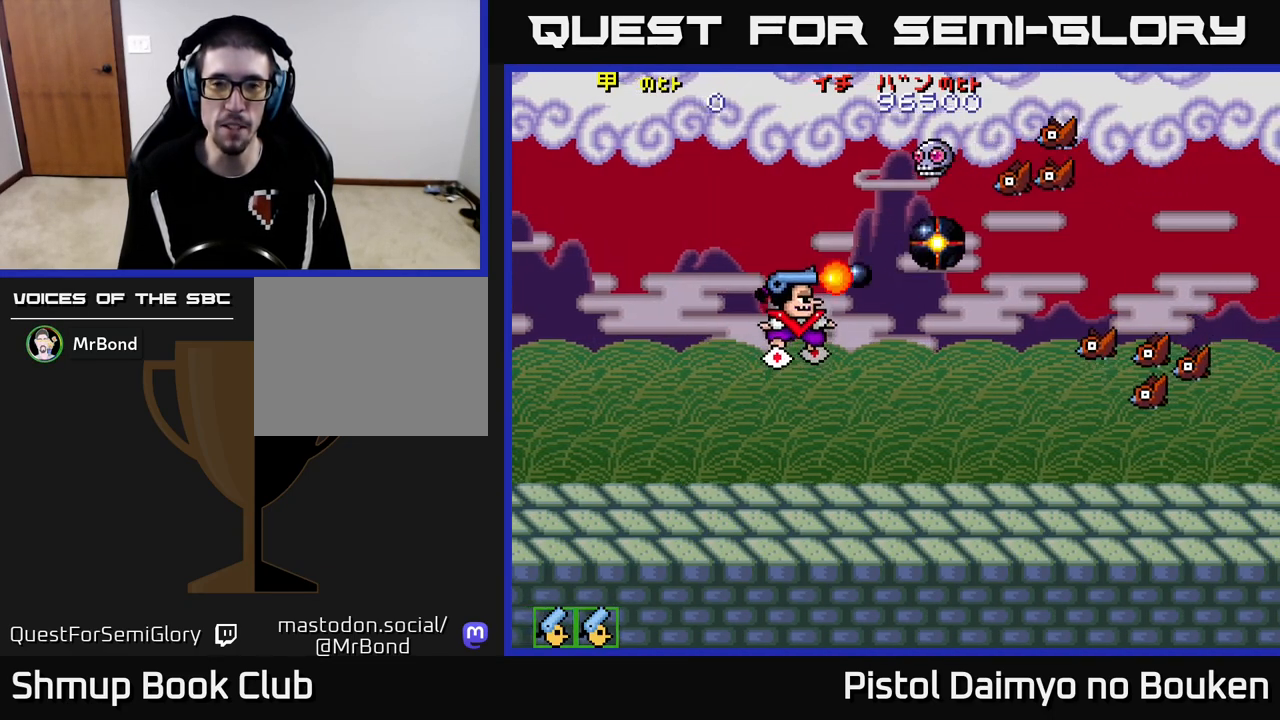
{"buttons": ["DPAD_UP", "DPAD_LEFT"], "left_stick": "center"}
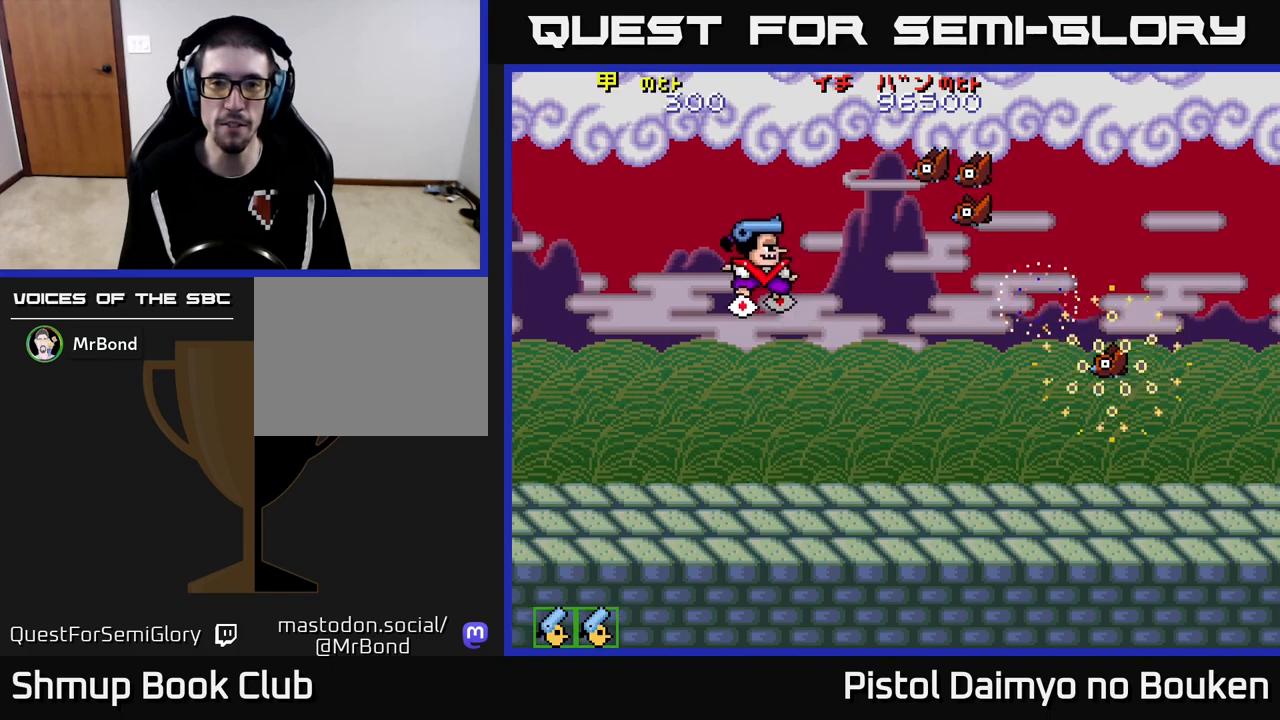
{"buttons": [], "left_stick": "center", "events": [[50, "DPAD_LEFT", "up"], [67, "A", "down"], [133, "A", "up"], [183, "DPAD_UP", "up"], [233, "A", "down"], [250, "DPAD_DOWN", "down"], [317, "A", "up"], [333, "DPAD_DOWN", "up"], [367, "DPAD_UP", "down"], [400, "A", "down"], [467, "DPAD_UP", "up"], [483, "A", "up"]]}
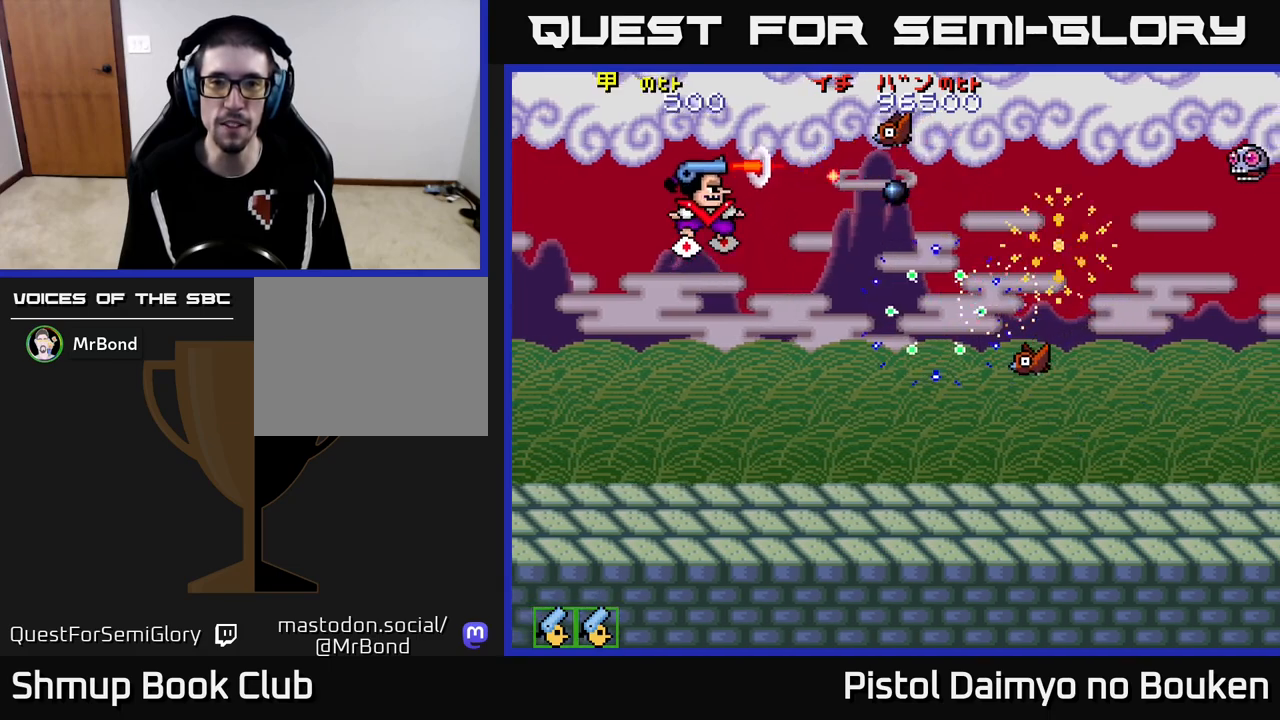
{"buttons": ["A", "DPAD_DOWN", "DPAD_RIGHT"], "left_stick": "center", "events": [[33, "DPAD_DOWN", "down"], [83, "A", "down"], [150, "A", "up"], [150, "DPAD_RIGHT", "down"], [250, "A", "down"], [300, "DPAD_RIGHT", "up"], [350, "A", "up"], [433, "A", "down"], [450, "DPAD_RIGHT", "down"]]}